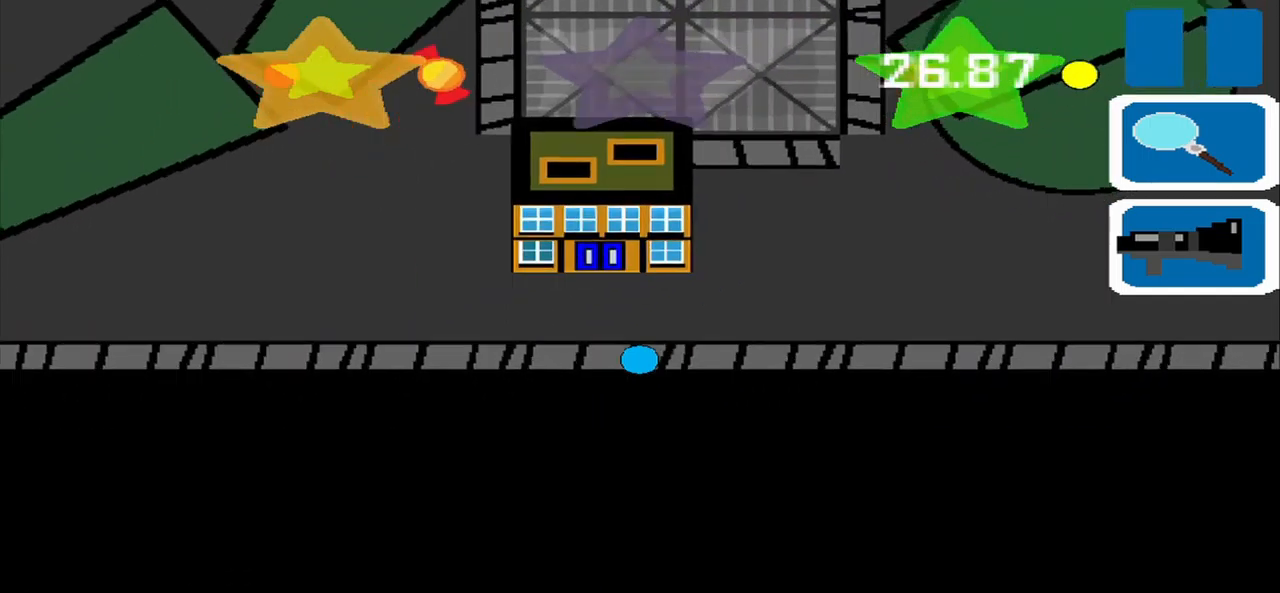
Gameplay with a controller (PlayStation layout); each line is a JSON object with the inputs held at the frame after it. "events" lists button and stick changes between this image and that frame as [ms after this image, input, new state], when the widget could be followed in between. Not read: L3 R3 right_stick.
{"buttons": [], "left_stick": "center", "events": [[125, "left_stick", "up-left"], [292, "left_stick", "up"], [500, "left_stick", "center"]]}
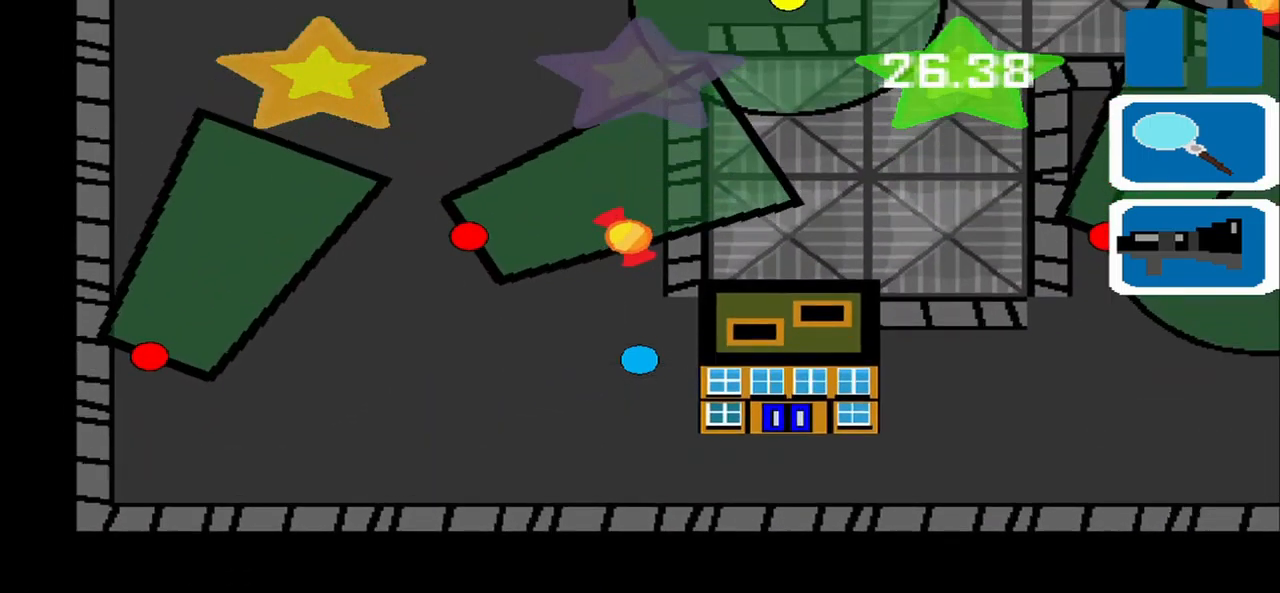
{"buttons": [], "left_stick": "center", "events": [[84, "left_stick", "down-left"], [250, "left_stick", "left"], [417, "left_stick", "center"]]}
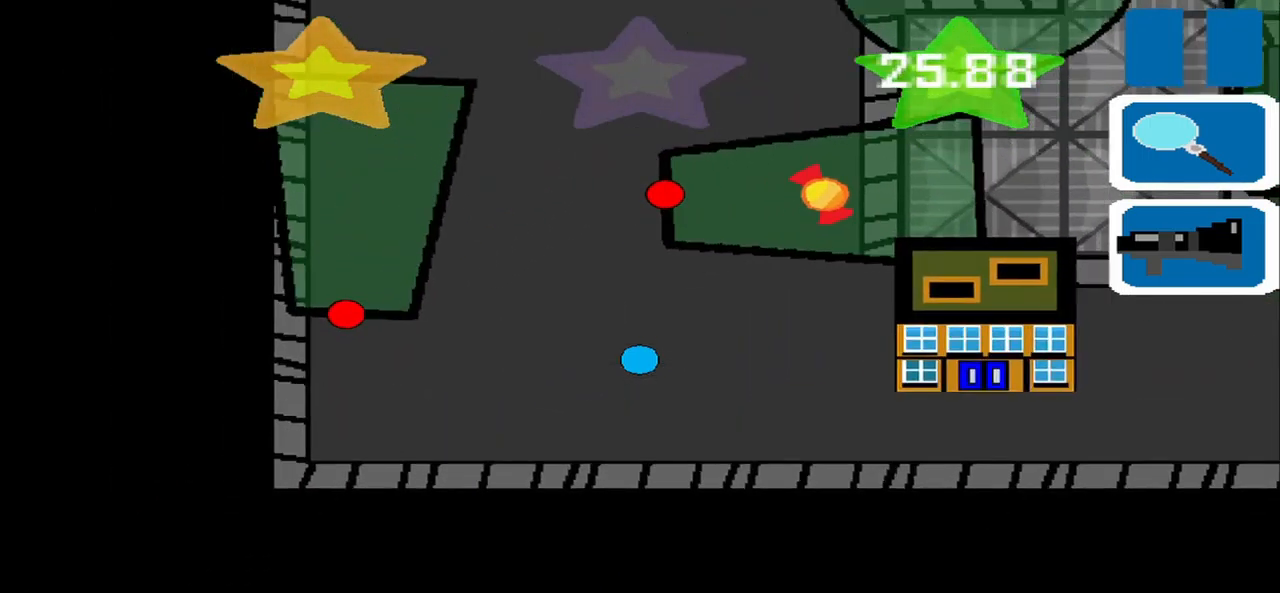
{"buttons": [], "left_stick": "down-right", "events": [[417, "left_stick", "down-right"]]}
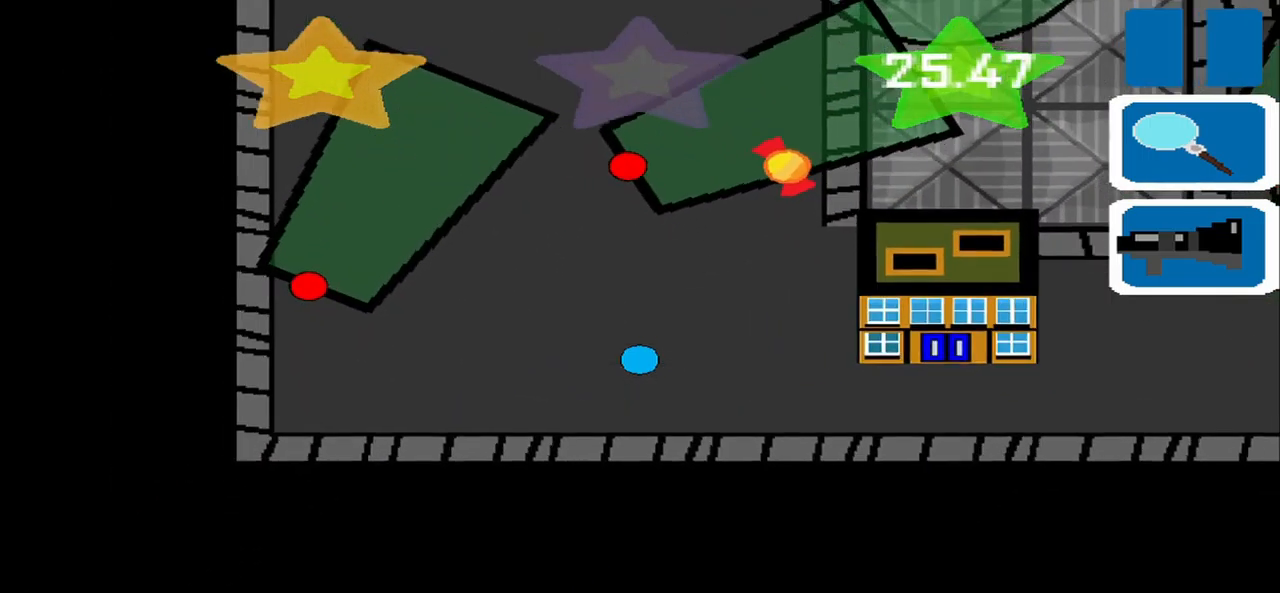
{"buttons": [], "left_stick": "center", "events": [[125, "left_stick", "center"]]}
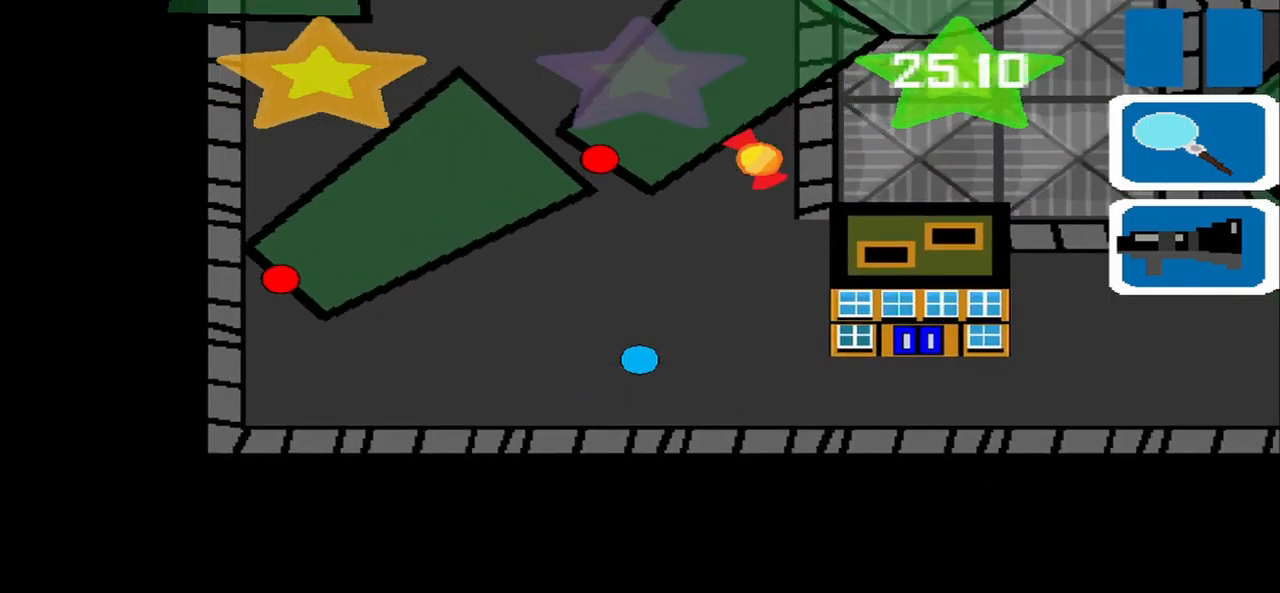
{"buttons": [], "left_stick": "center", "events": [[167, "left_stick", "down-right"], [334, "left_stick", "center"]]}
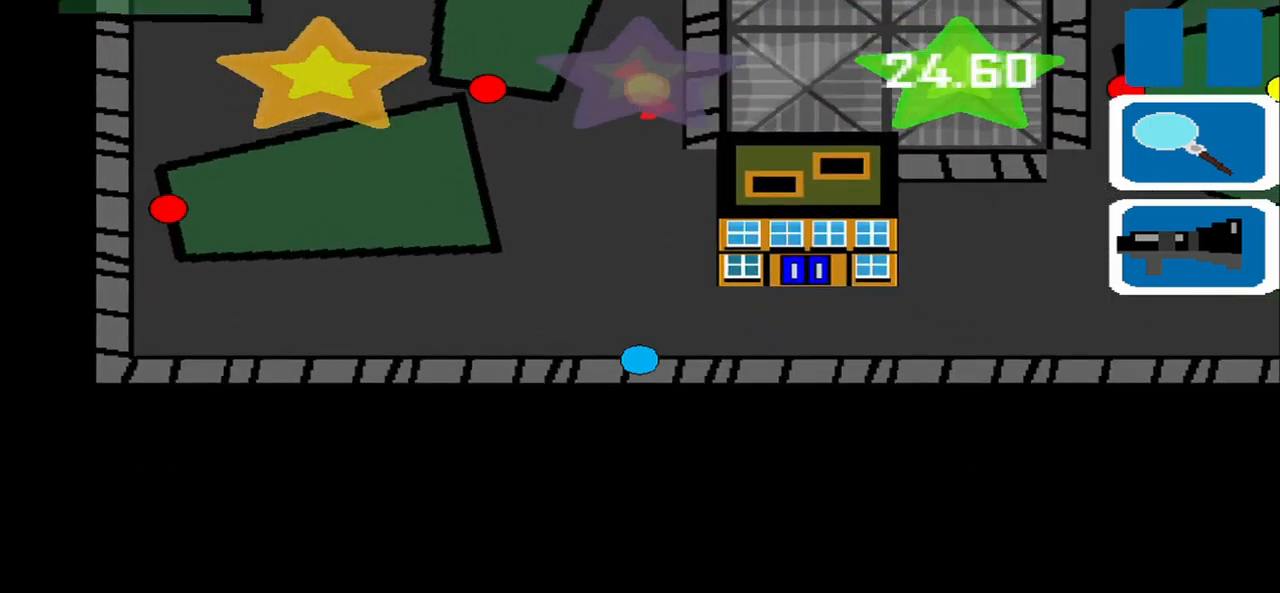
{"buttons": [], "left_stick": "center", "events": []}
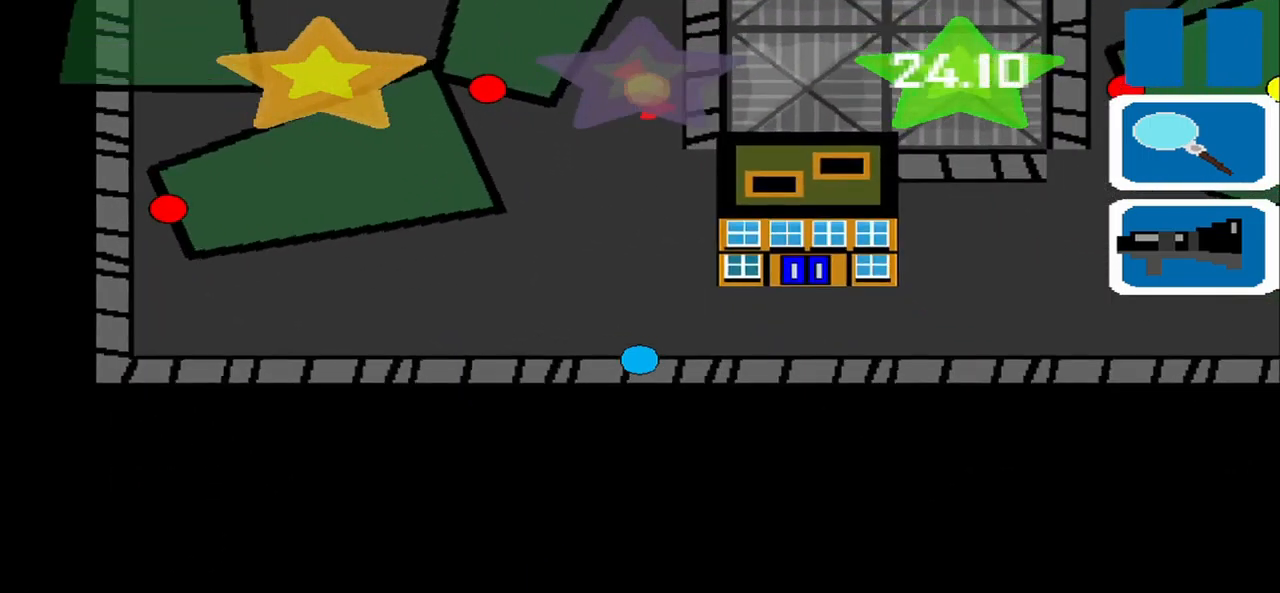
{"buttons": [], "left_stick": "center", "events": [[42, "left_stick", "up-left"], [334, "left_stick", "center"]]}
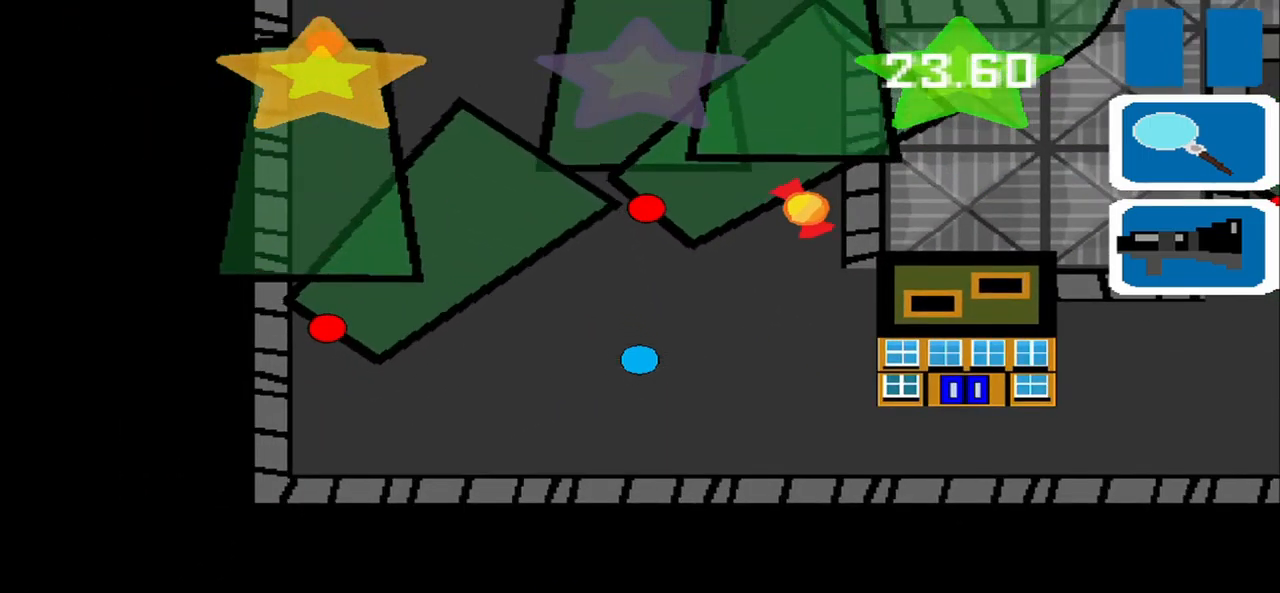
{"buttons": [], "left_stick": "center", "events": [[250, "left_stick", "left"], [417, "left_stick", "center"]]}
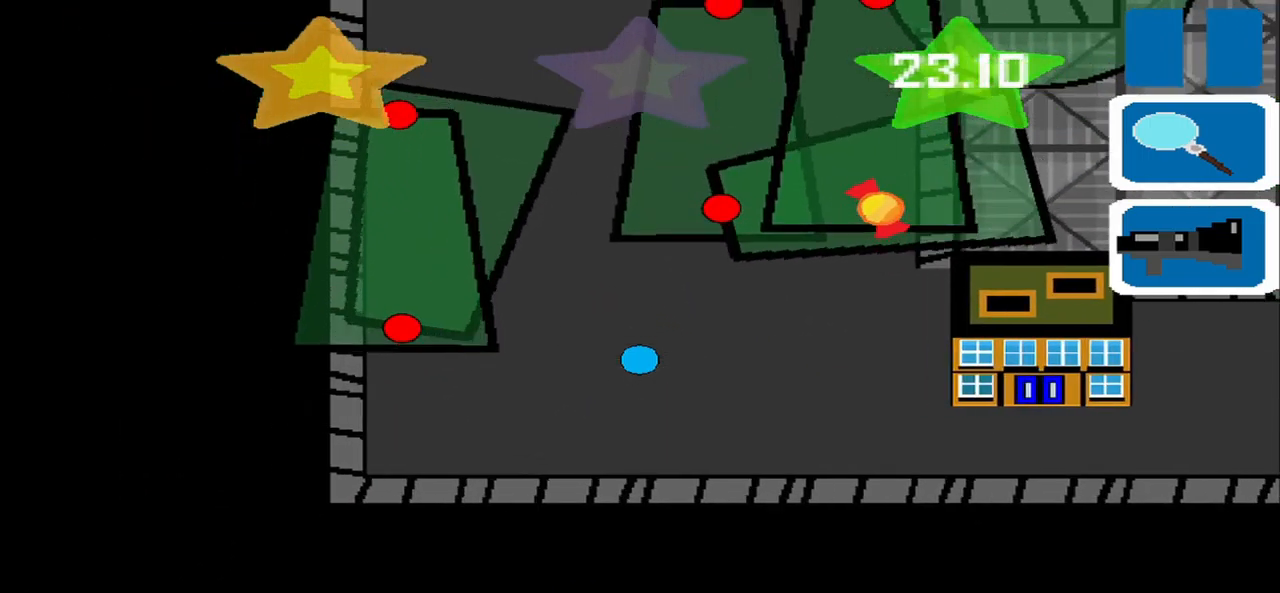
{"buttons": [], "left_stick": "center", "events": []}
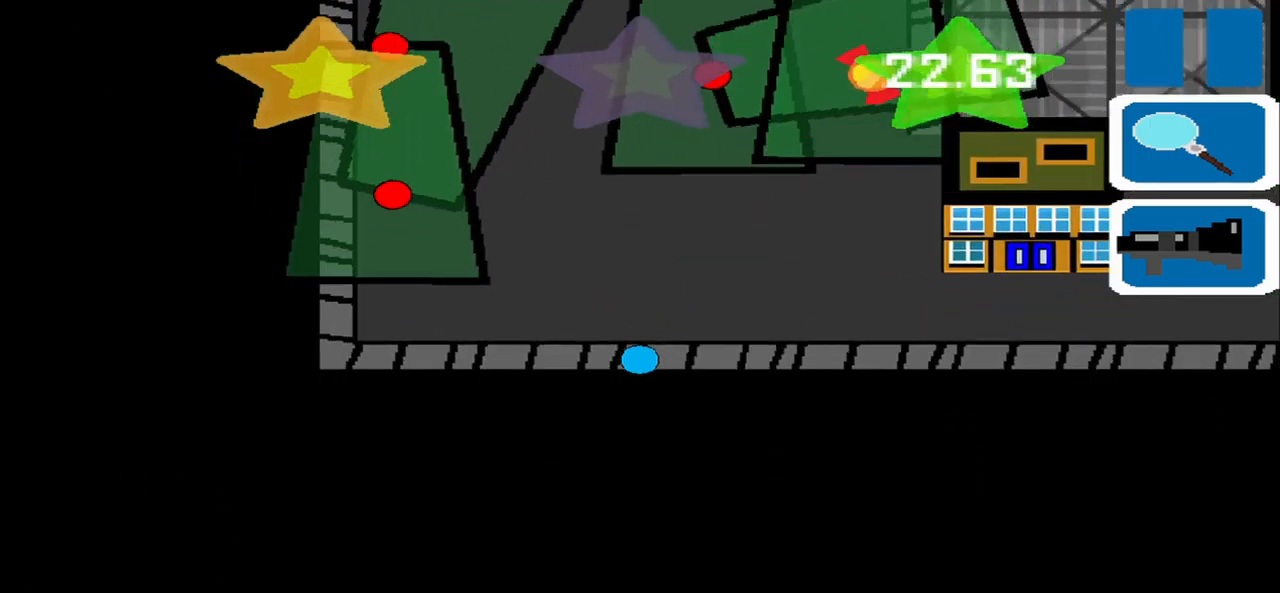
{"buttons": [], "left_stick": "right", "events": [[84, "left_stick", "right"]]}
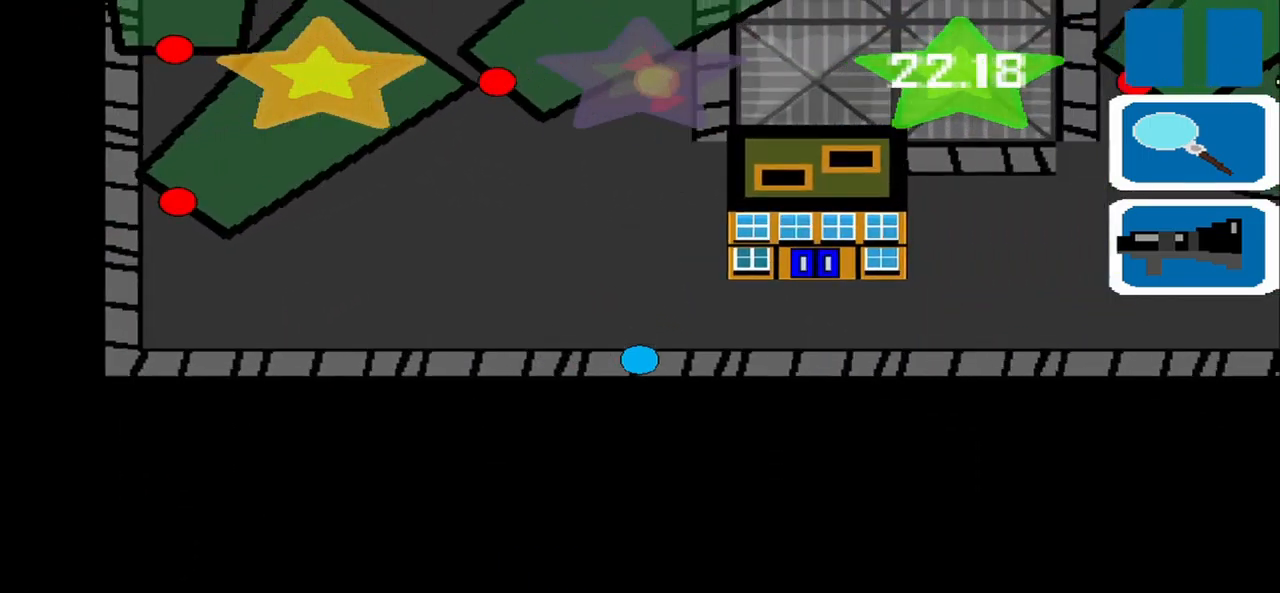
{"buttons": [], "left_stick": "center", "events": [[84, "left_stick", "left"], [168, "left_stick", "up-left"], [293, "left_stick", "center"]]}
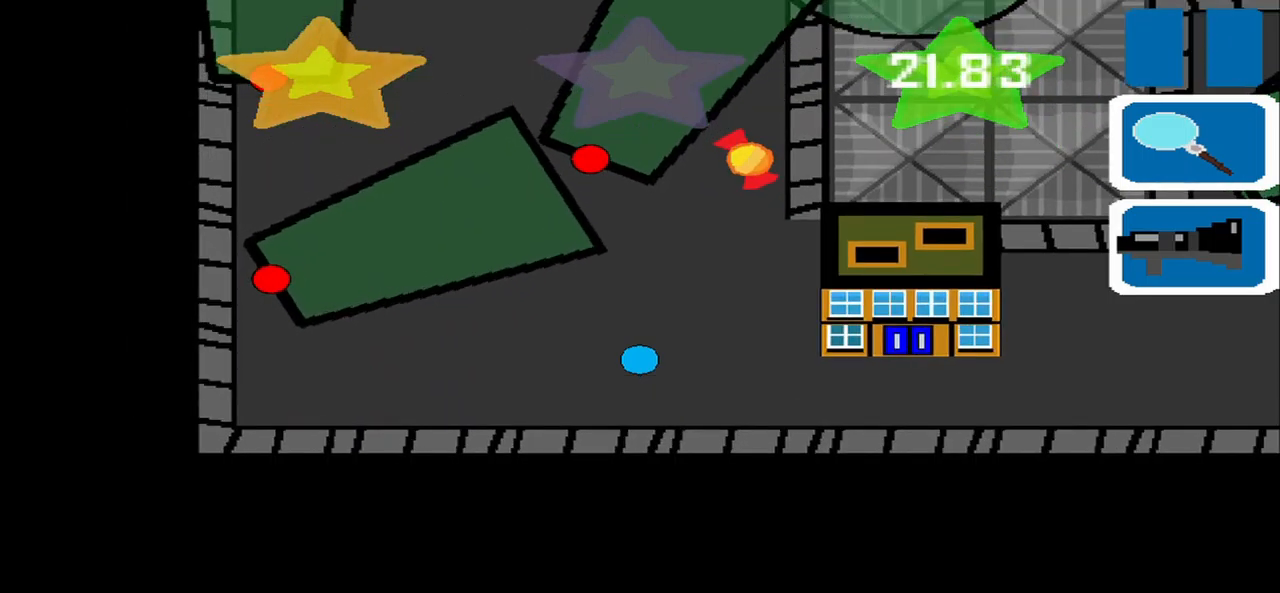
{"buttons": [], "left_stick": "center", "events": []}
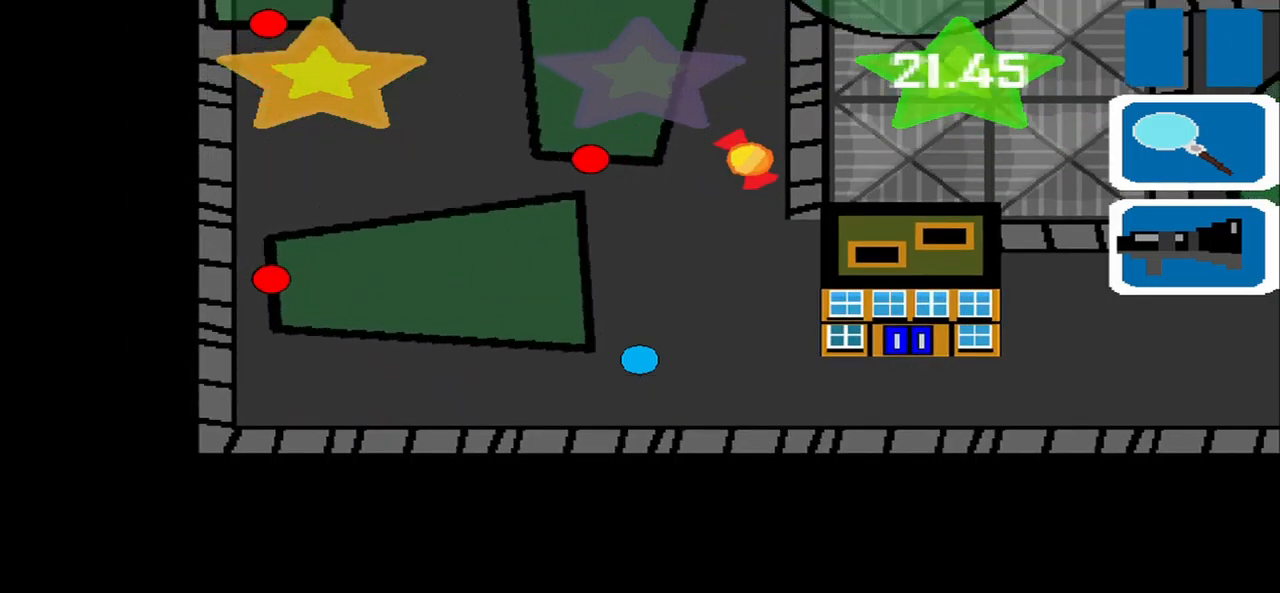
{"buttons": [], "left_stick": "up-left", "events": [[500, "left_stick", "up-left"]]}
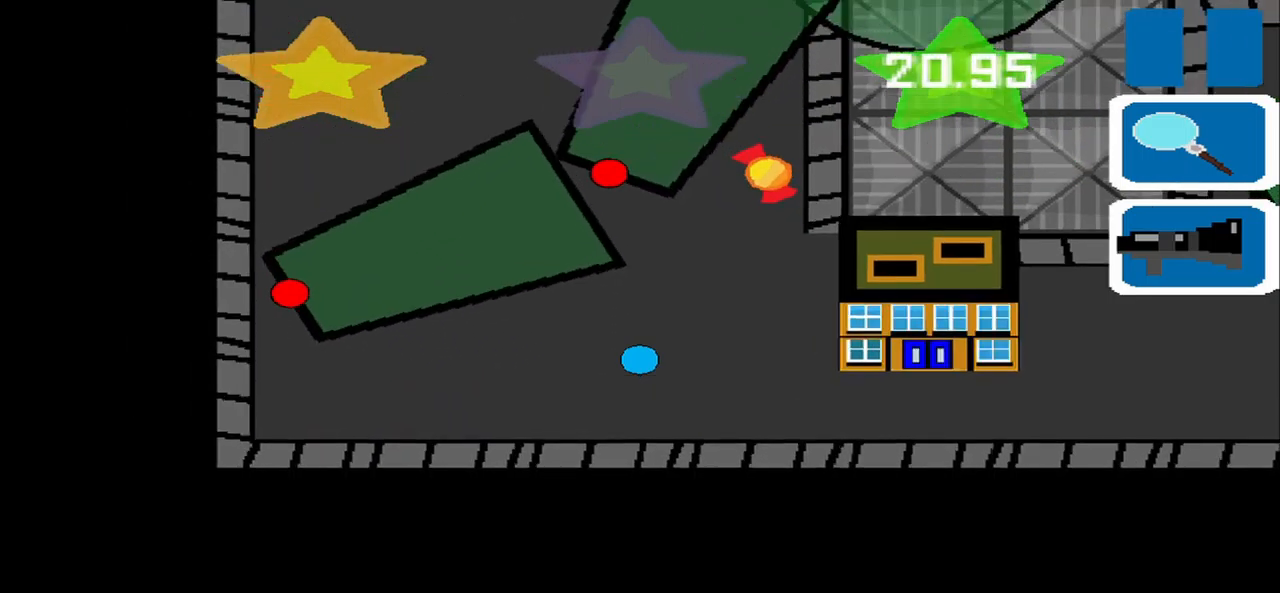
{"buttons": [], "left_stick": "center", "events": [[209, "left_stick", "center"]]}
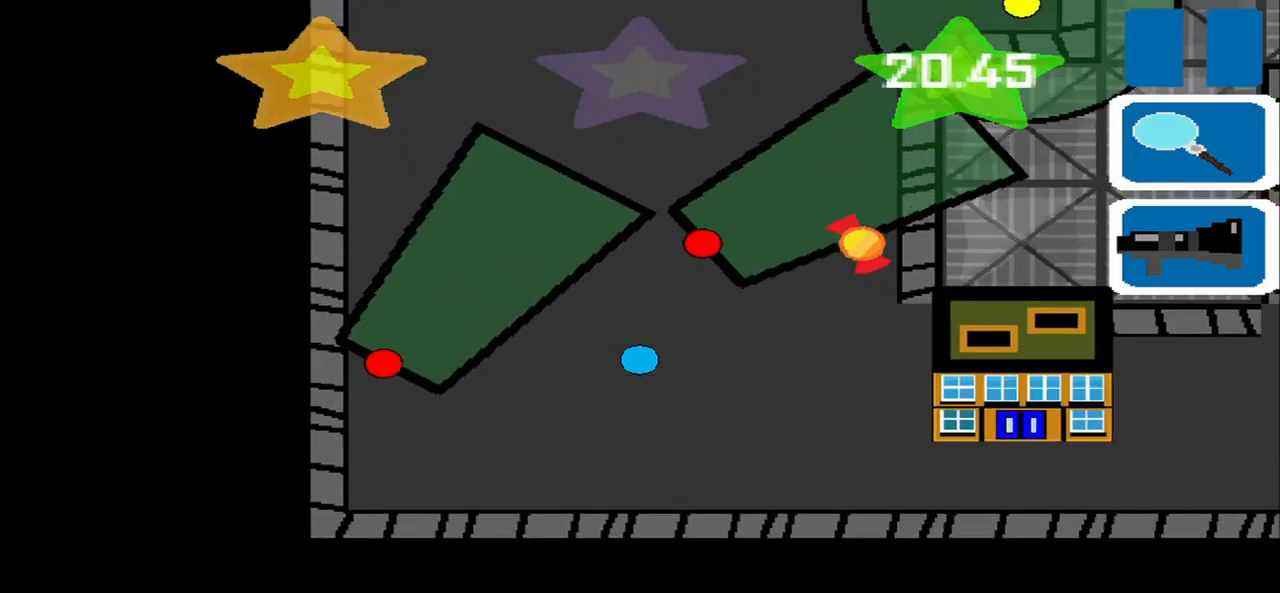
{"buttons": [], "left_stick": "up", "events": [[292, "left_stick", "up"]]}
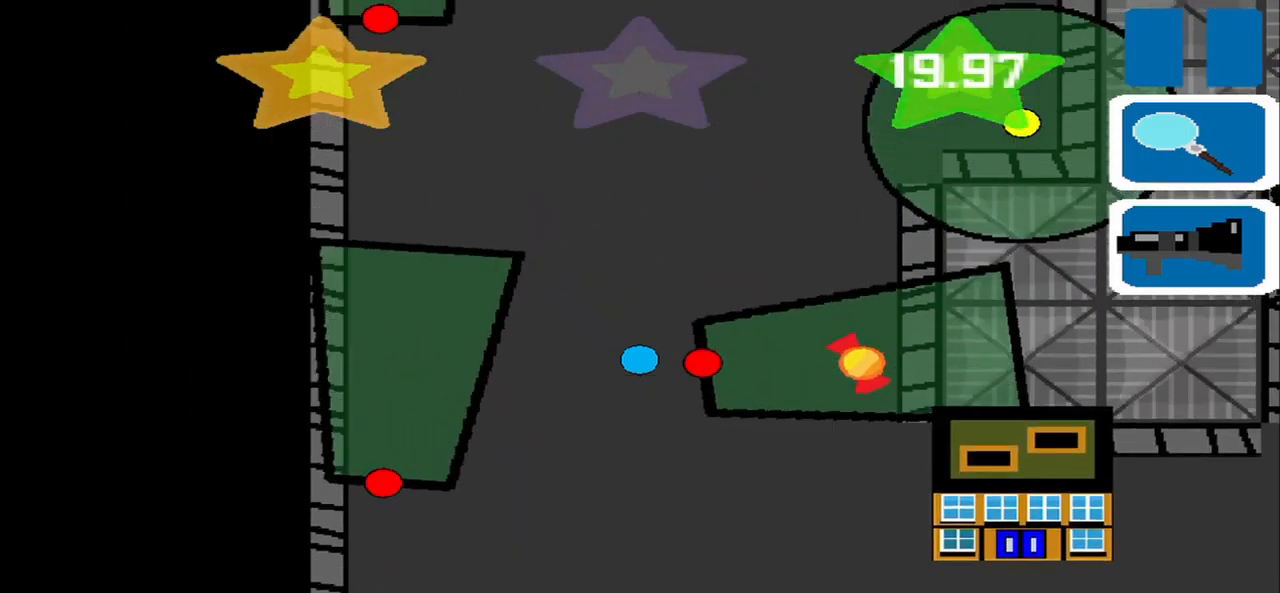
{"buttons": [], "left_stick": "up", "events": []}
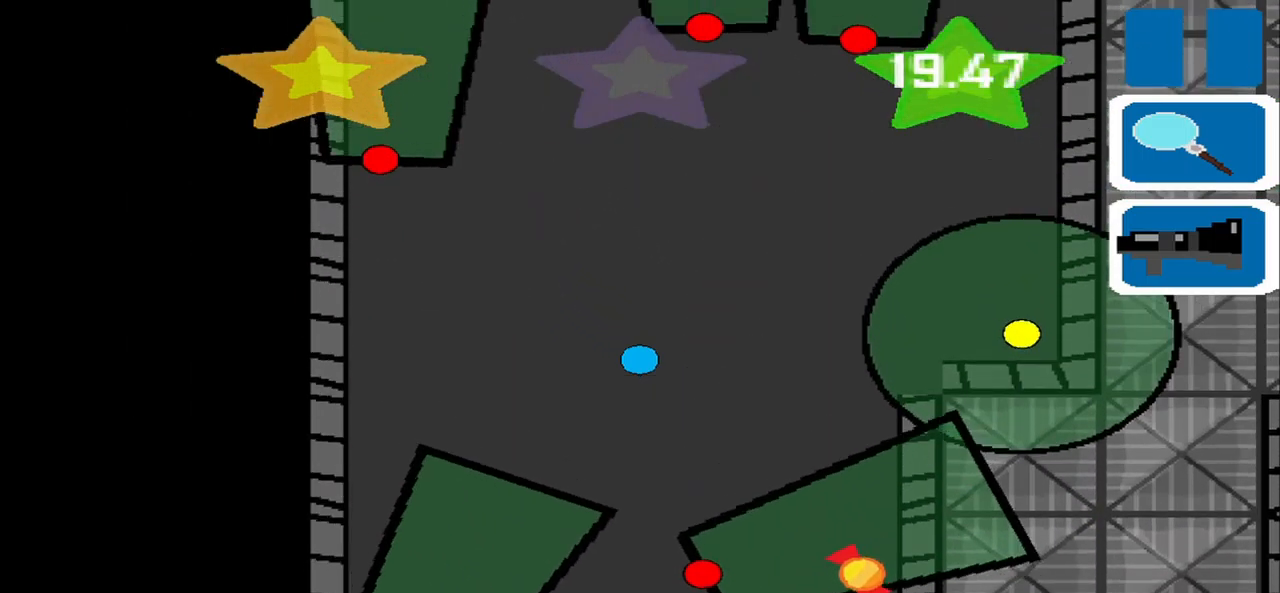
{"buttons": [], "left_stick": "left", "events": [[459, "left_stick", "left"]]}
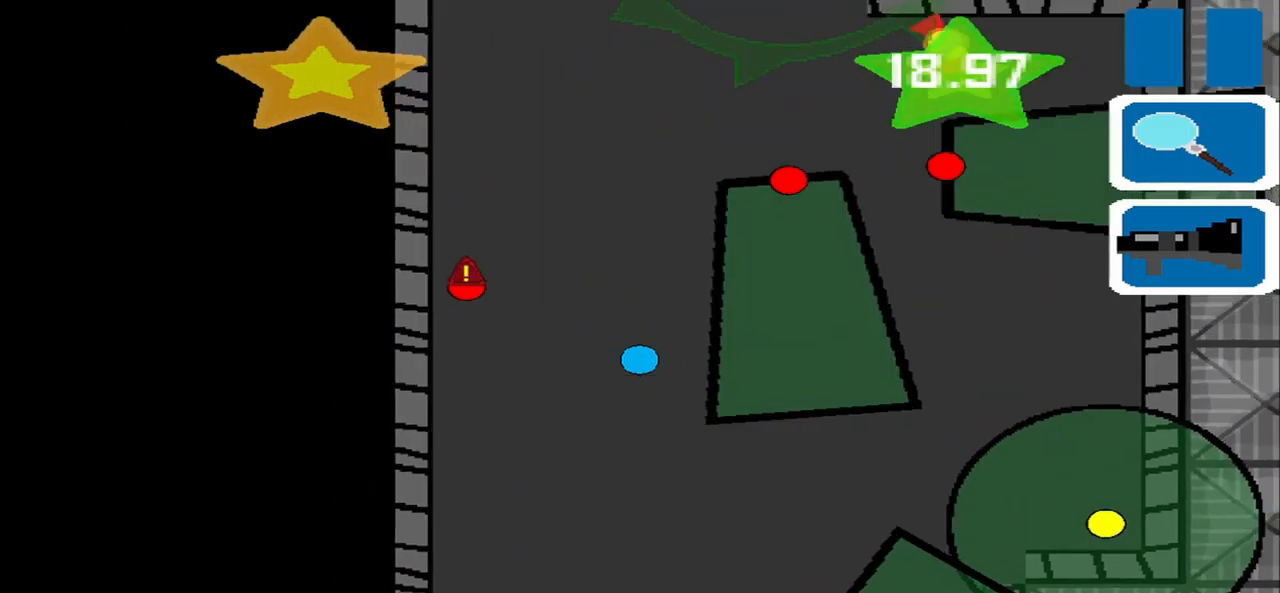
{"buttons": [], "left_stick": "up-left", "events": [[42, "left_stick", "down-left"], [167, "left_stick", "down"], [417, "left_stick", "left"], [500, "left_stick", "up-left"]]}
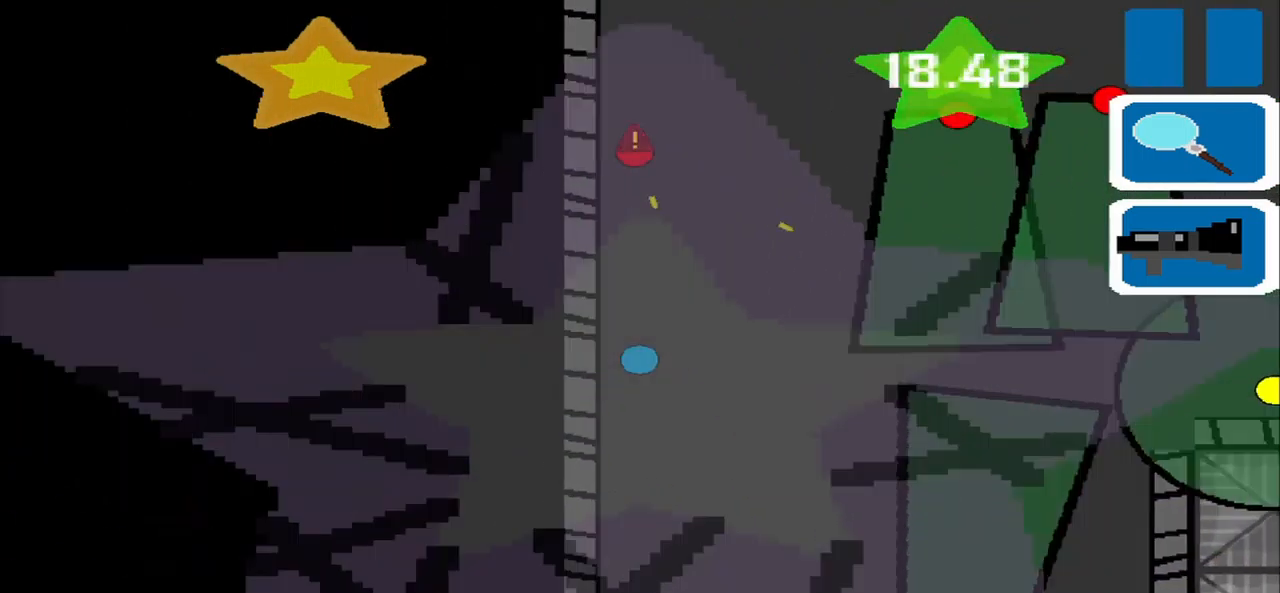
{"buttons": [], "left_stick": "up-right", "events": [[209, "left_stick", "right"], [500, "left_stick", "up-right"]]}
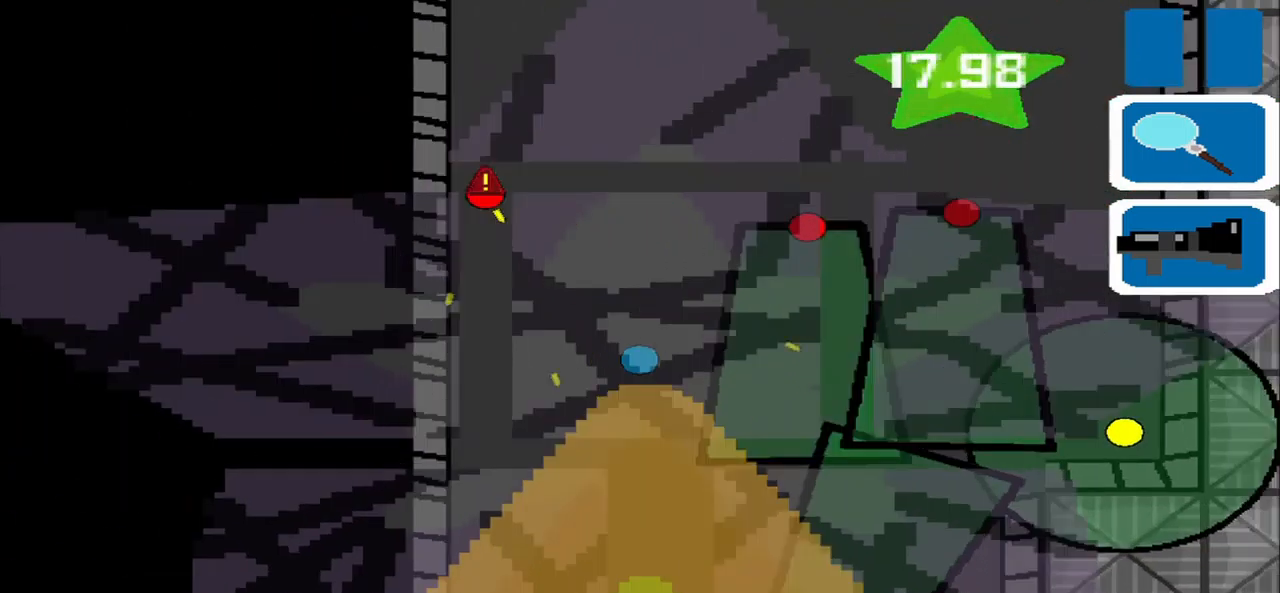
{"buttons": [], "left_stick": "up", "events": [[167, "left_stick", "up"]]}
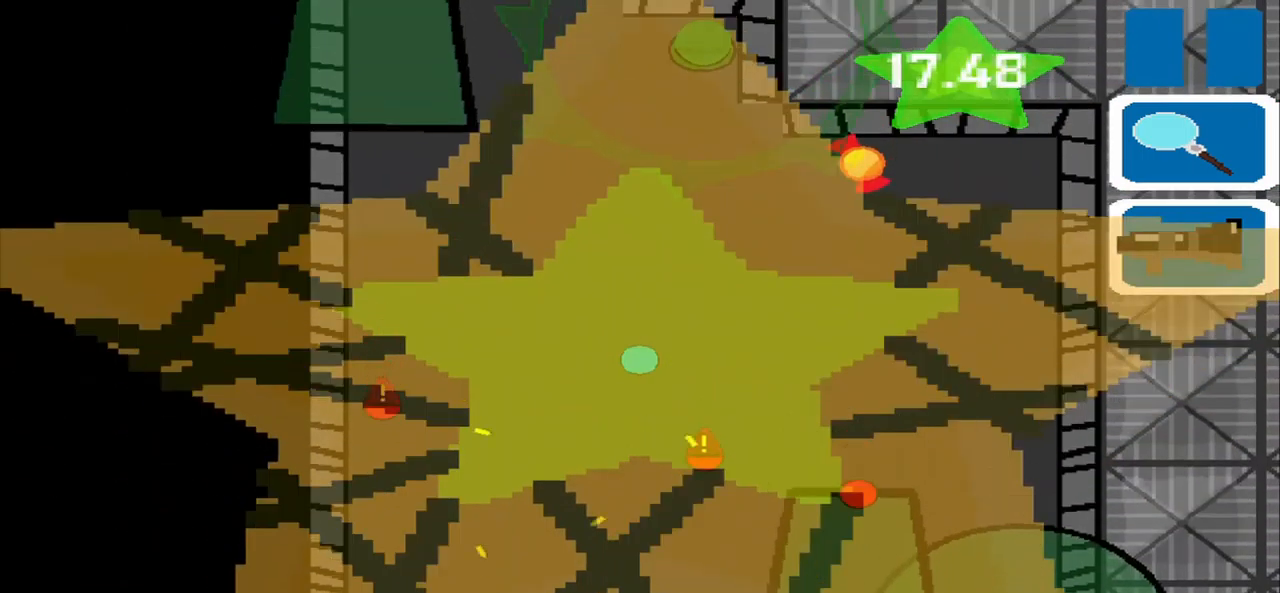
{"buttons": [], "left_stick": "up-left", "events": [[375, "left_stick", "up-left"]]}
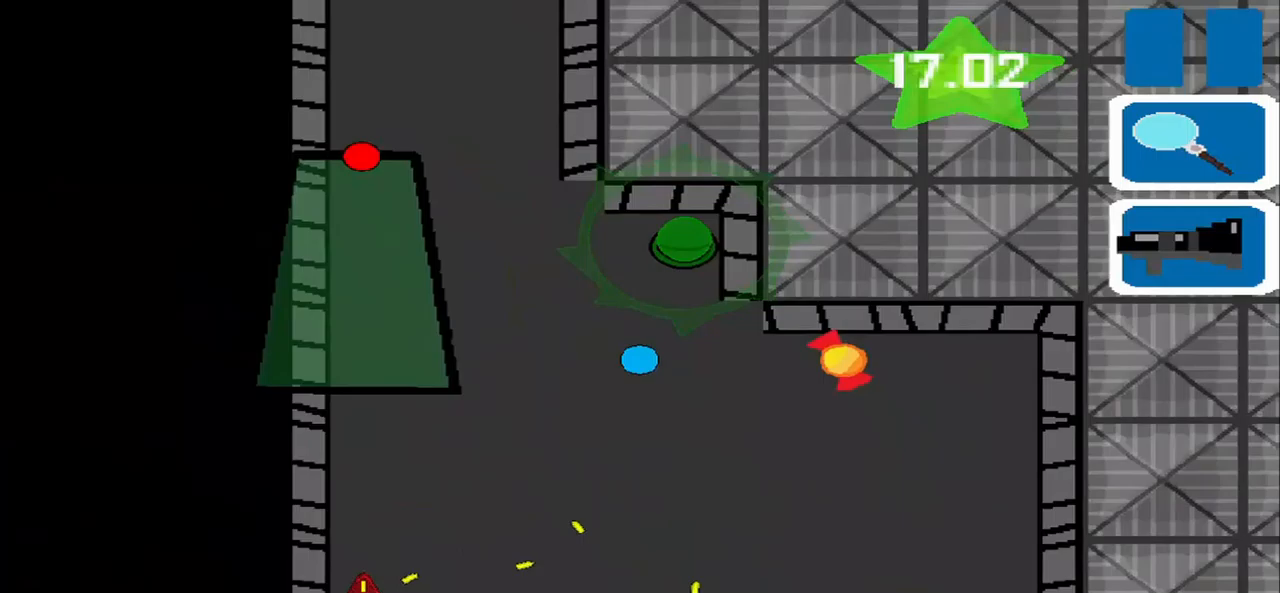
{"buttons": [], "left_stick": "center", "events": [[250, "left_stick", "up-right"], [333, "left_stick", "right"], [500, "left_stick", "center"]]}
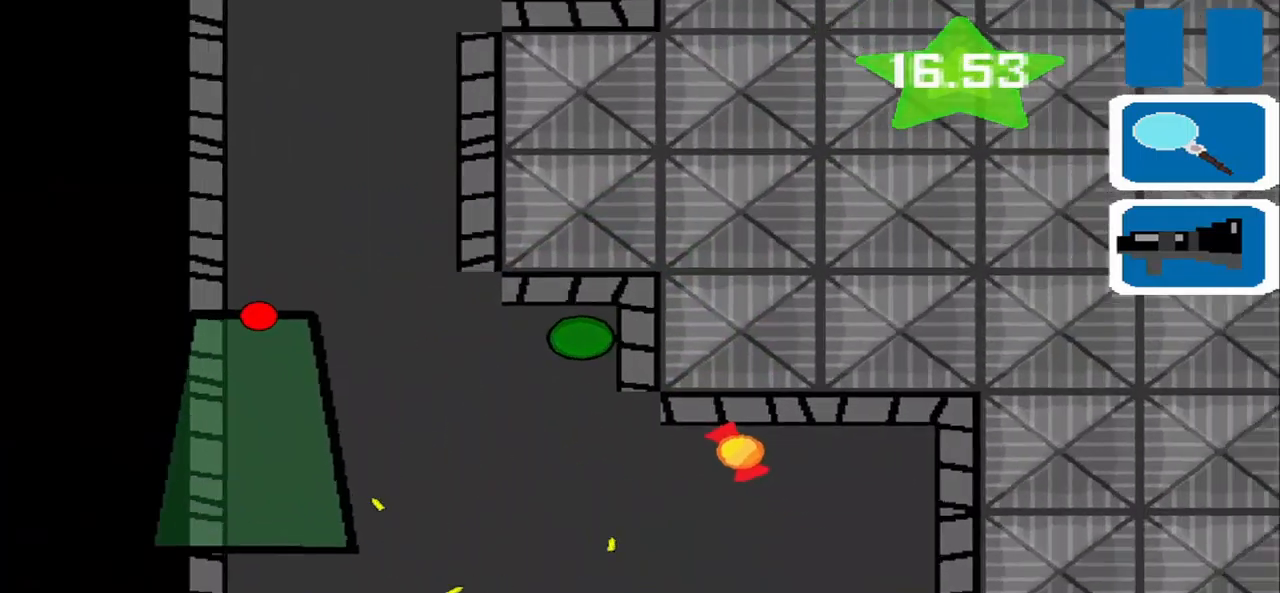
{"buttons": [], "left_stick": "down-right", "events": [[208, "left_stick", "down-right"]]}
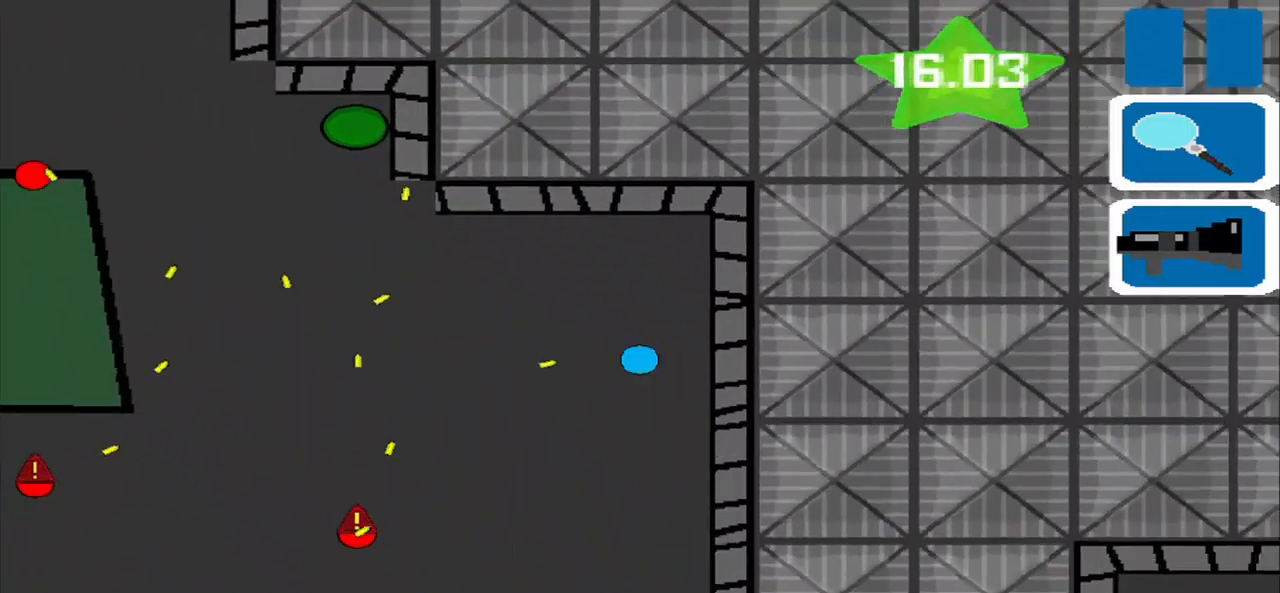
{"buttons": [], "left_stick": "down-left", "events": [[292, "left_stick", "down-left"]]}
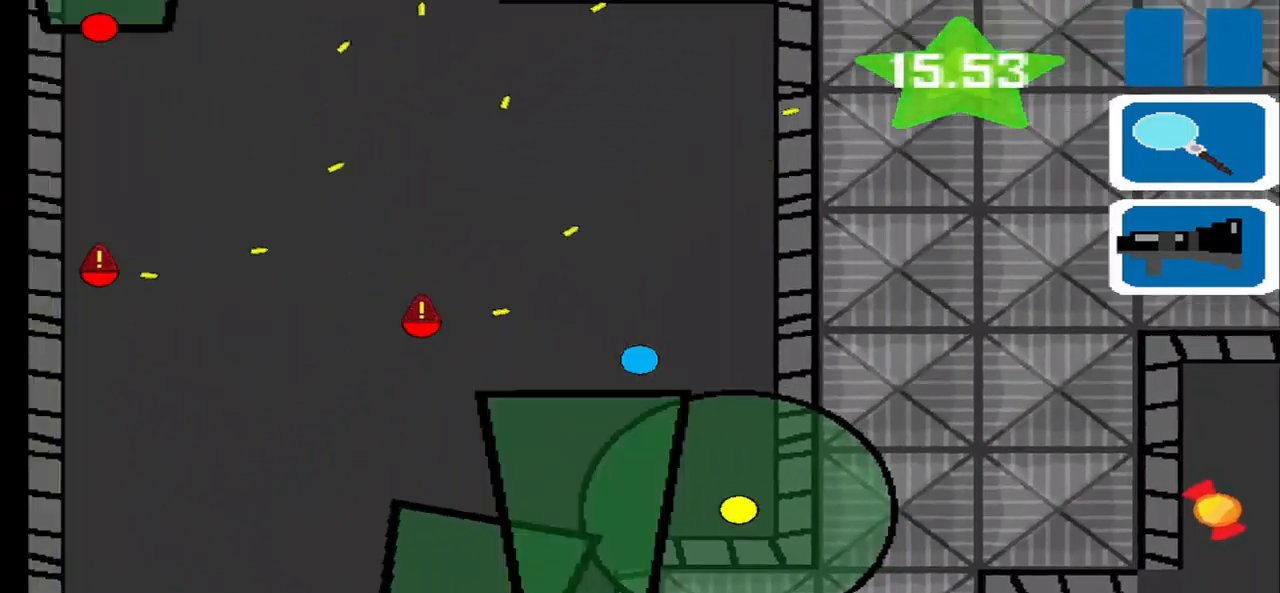
{"buttons": [], "left_stick": "down-left", "events": []}